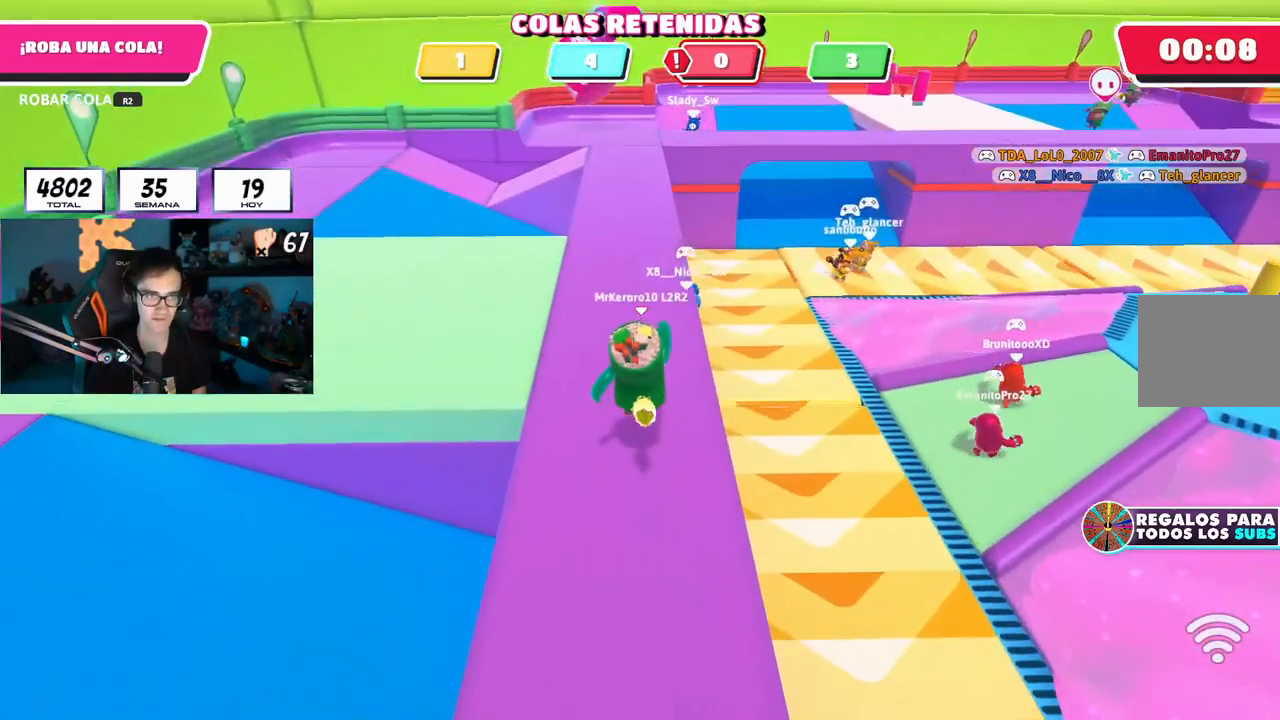
Gameplay with a controller (PlayStation layout); each line is a JSON object with the inputs held at the frame after it. "events" lists button and stick changes between this image and that frame as [ms after this image, input, new state], when the widget could be followed in between. Not read: R1.
{"buttons": [], "left_stick": "up", "right_stick": "center", "events": [[183, "CROSS", "down"], [350, "CROSS", "up"]]}
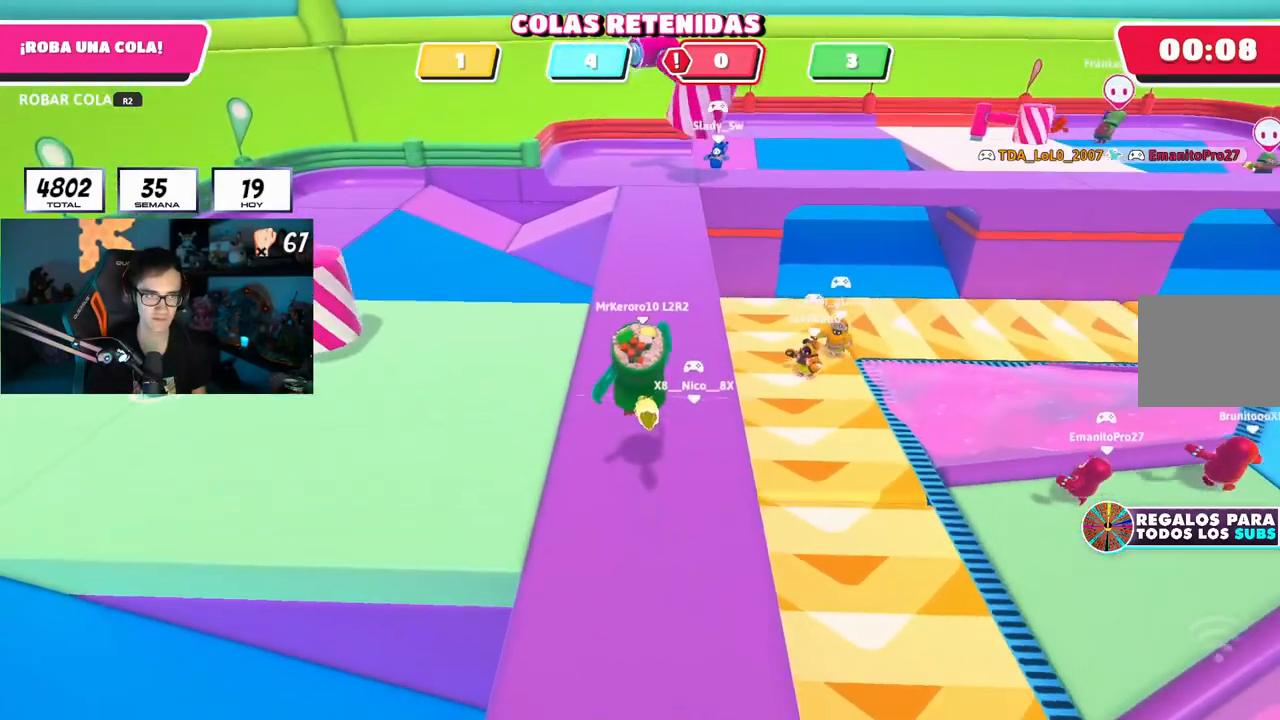
{"buttons": [], "left_stick": "up", "right_stick": "left", "events": [[67, "right_stick", "left"], [200, "L1", "down"], [317, "L1", "up"]]}
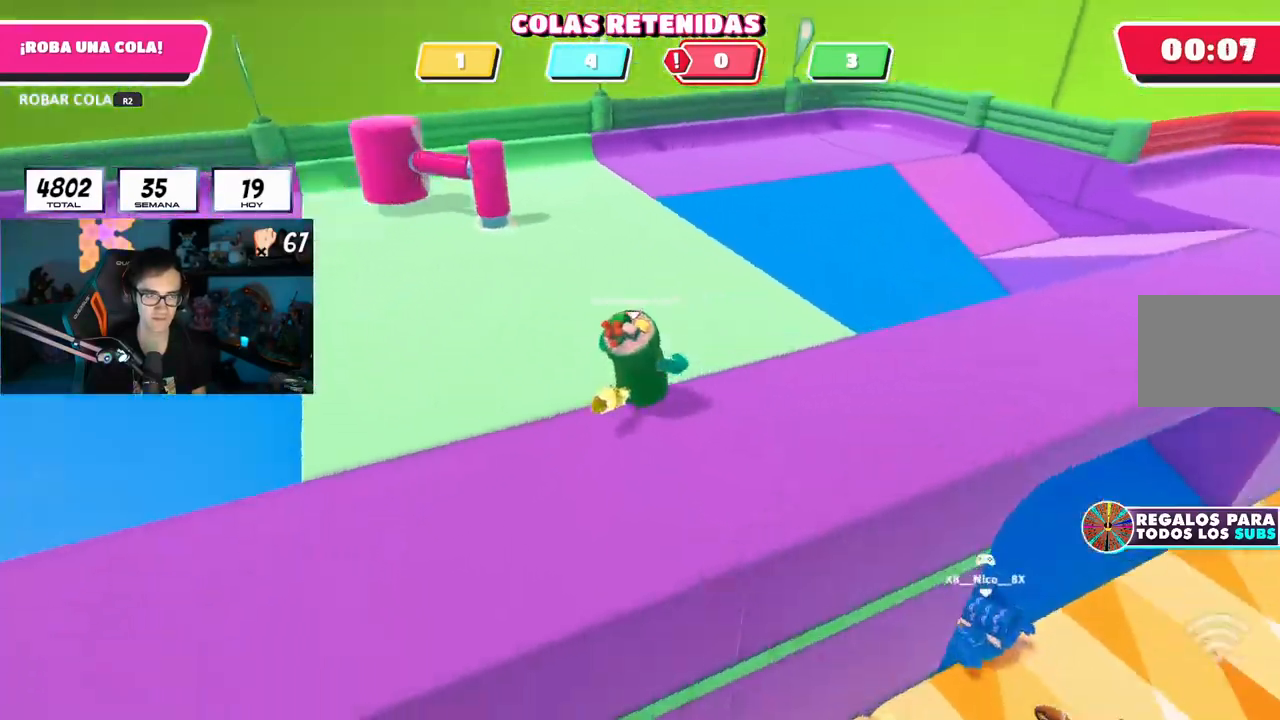
{"buttons": [], "left_stick": "up-right", "right_stick": "left", "events": [[33, "left_stick", "up-right"], [267, "right_stick", "center"], [367, "right_stick", "left"]]}
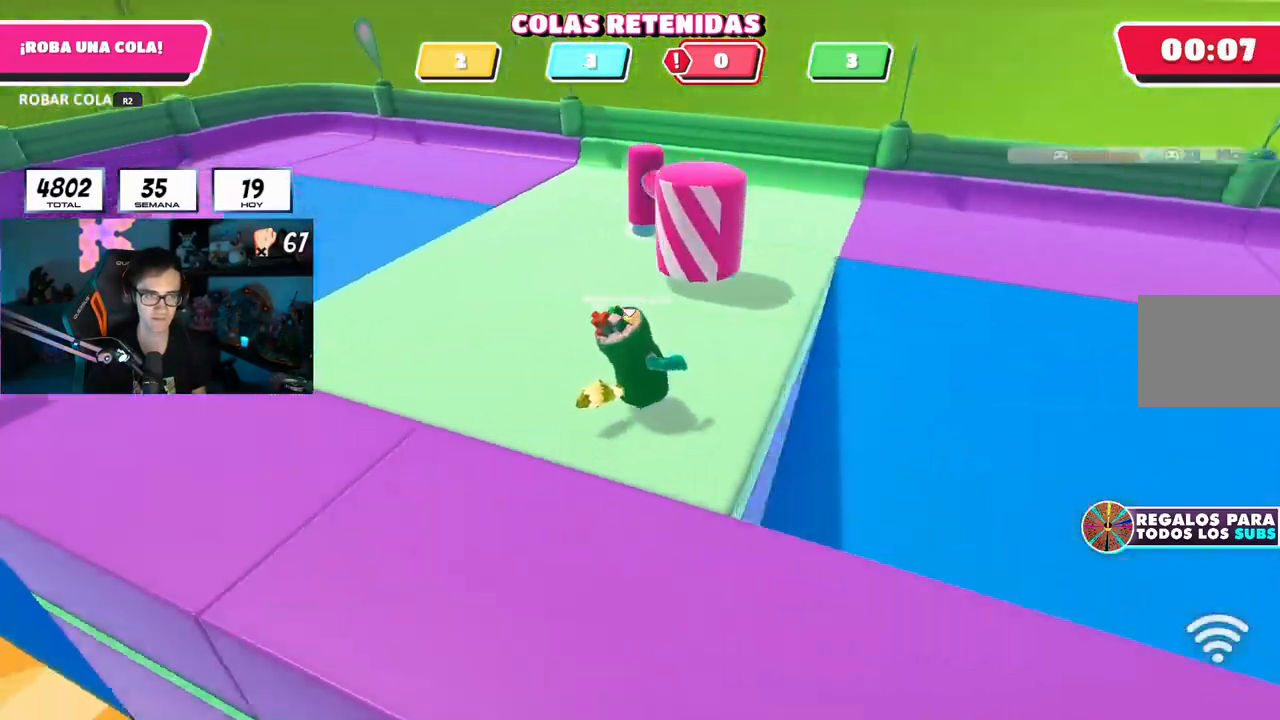
{"buttons": [], "left_stick": "left", "right_stick": "center", "events": [[34, "right_stick", "center"], [134, "right_stick", "left"], [250, "right_stick", "center"], [384, "left_stick", "left"]]}
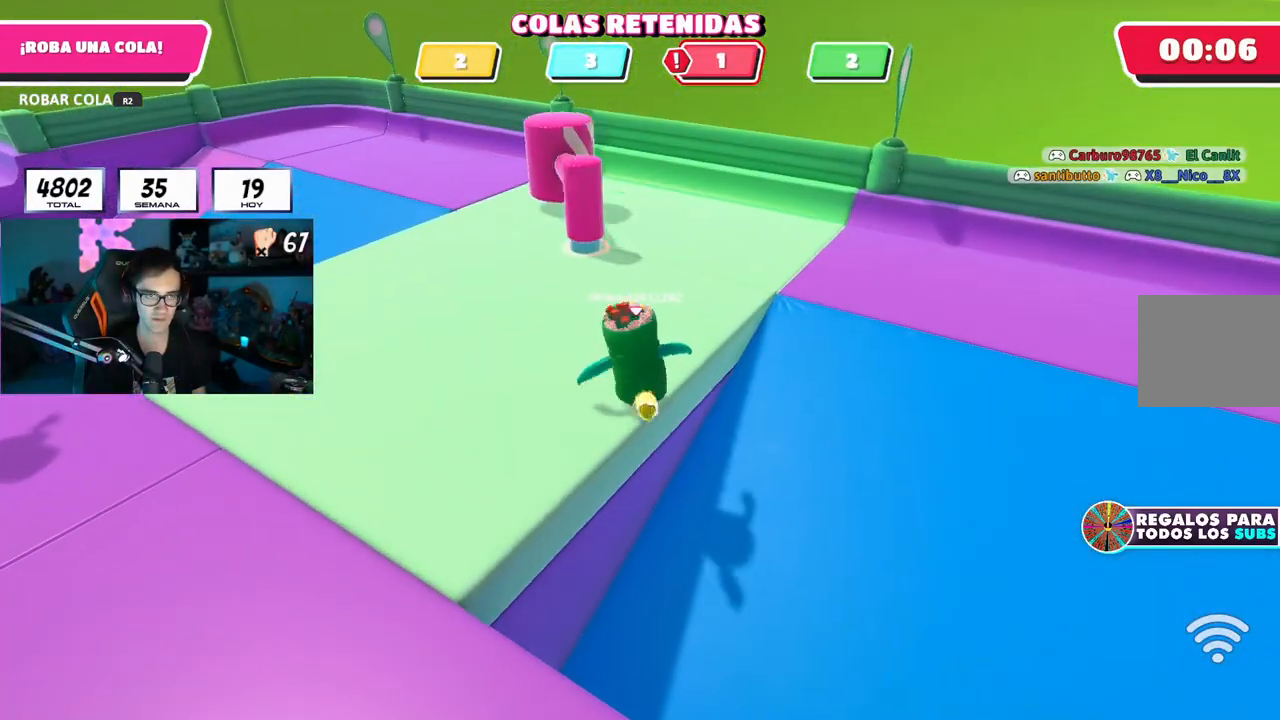
{"buttons": [], "left_stick": "up", "right_stick": "center", "events": [[83, "left_stick", "up-right"], [217, "left_stick", "center"], [317, "left_stick", "up"]]}
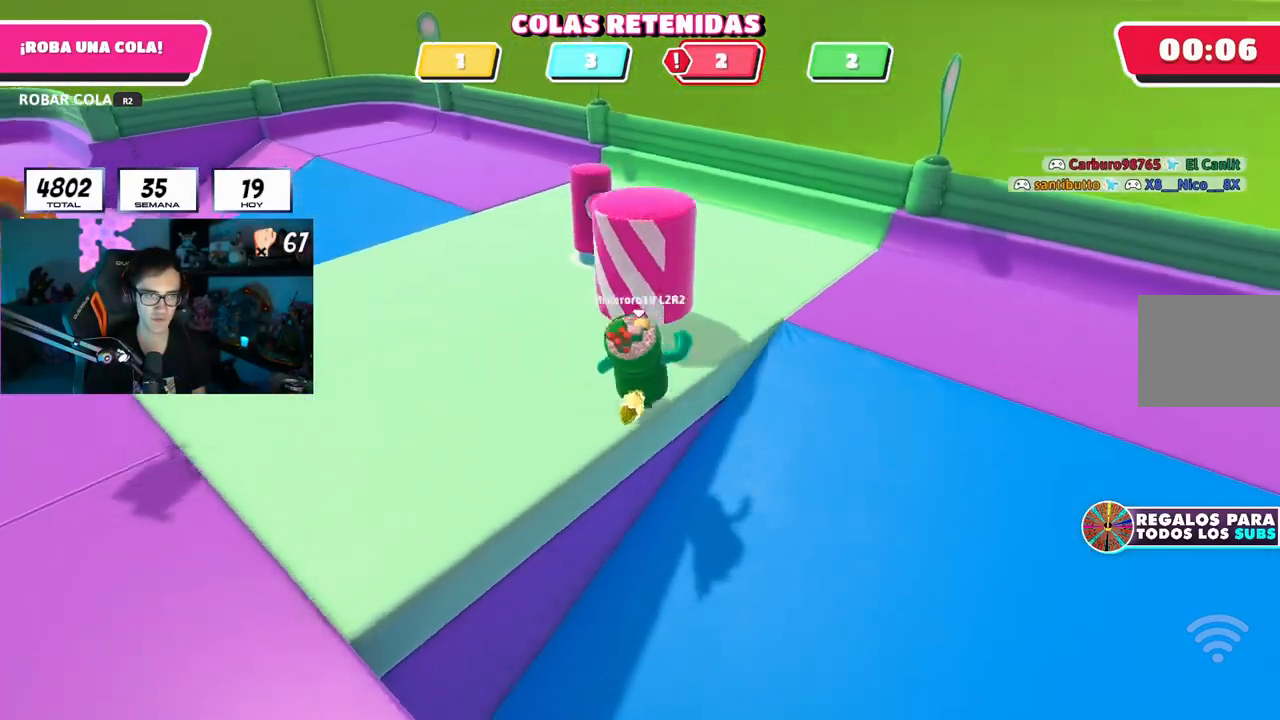
{"buttons": ["CROSS"], "left_stick": "up", "right_stick": "center", "events": [[501, "CROSS", "down"]]}
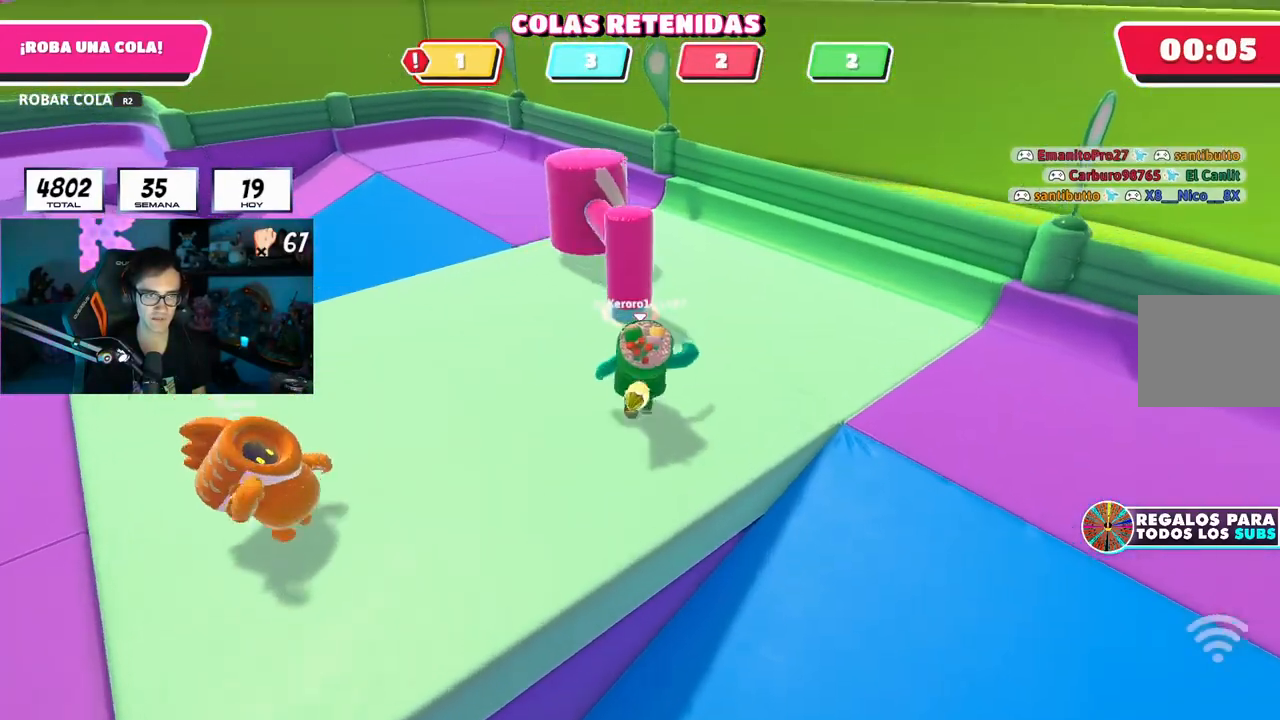
{"buttons": [], "left_stick": "right", "right_stick": "center", "events": [[133, "CROSS", "up"], [133, "left_stick", "center"], [167, "SQUARE", "down"], [233, "left_stick", "up"], [283, "SQUARE", "up"], [467, "left_stick", "right"]]}
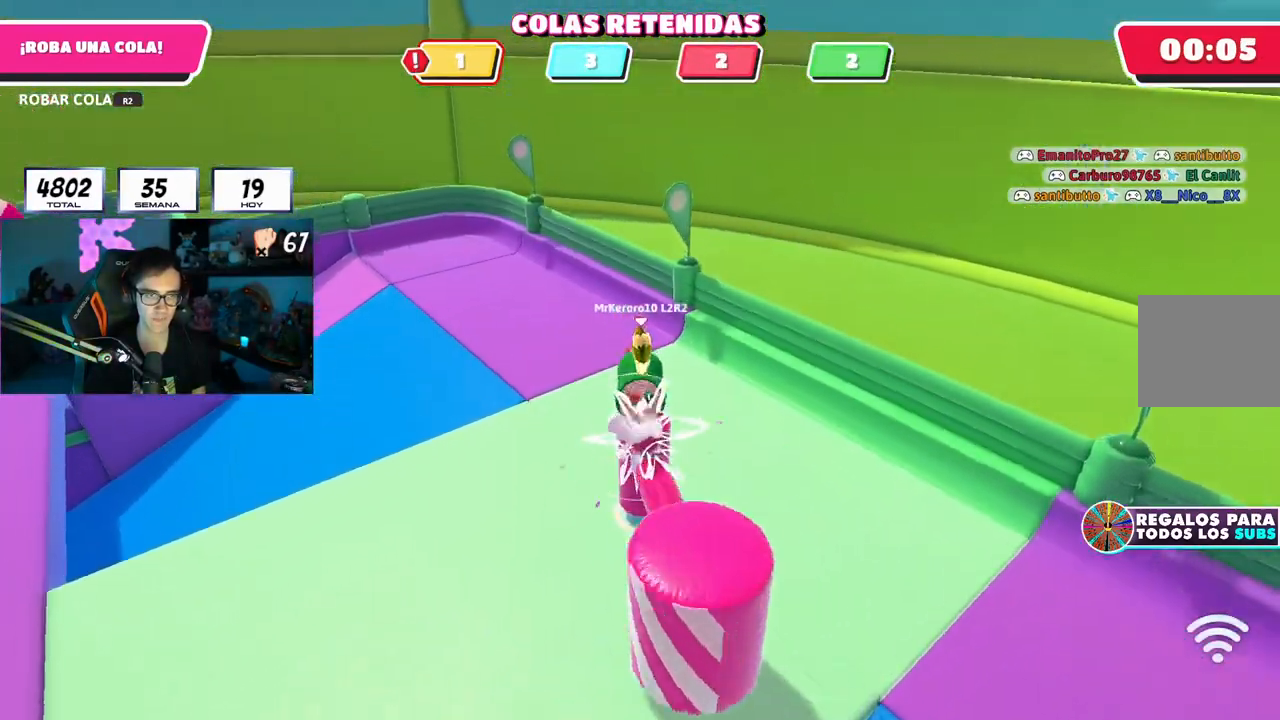
{"buttons": [], "left_stick": "center", "right_stick": "down-left", "events": [[17, "left_stick", "down-right"], [301, "right_stick", "down"], [367, "right_stick", "down-left"], [417, "left_stick", "down-left"], [484, "left_stick", "center"]]}
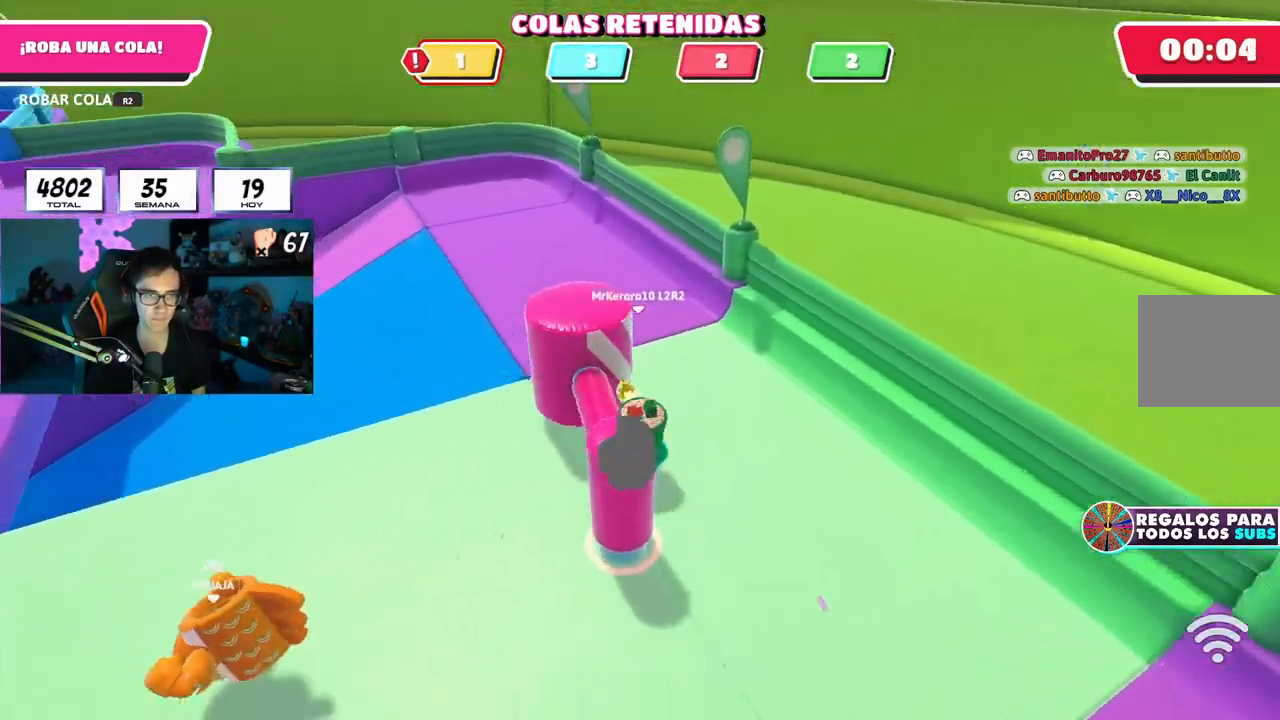
{"buttons": [], "left_stick": "down-left", "right_stick": "center"}
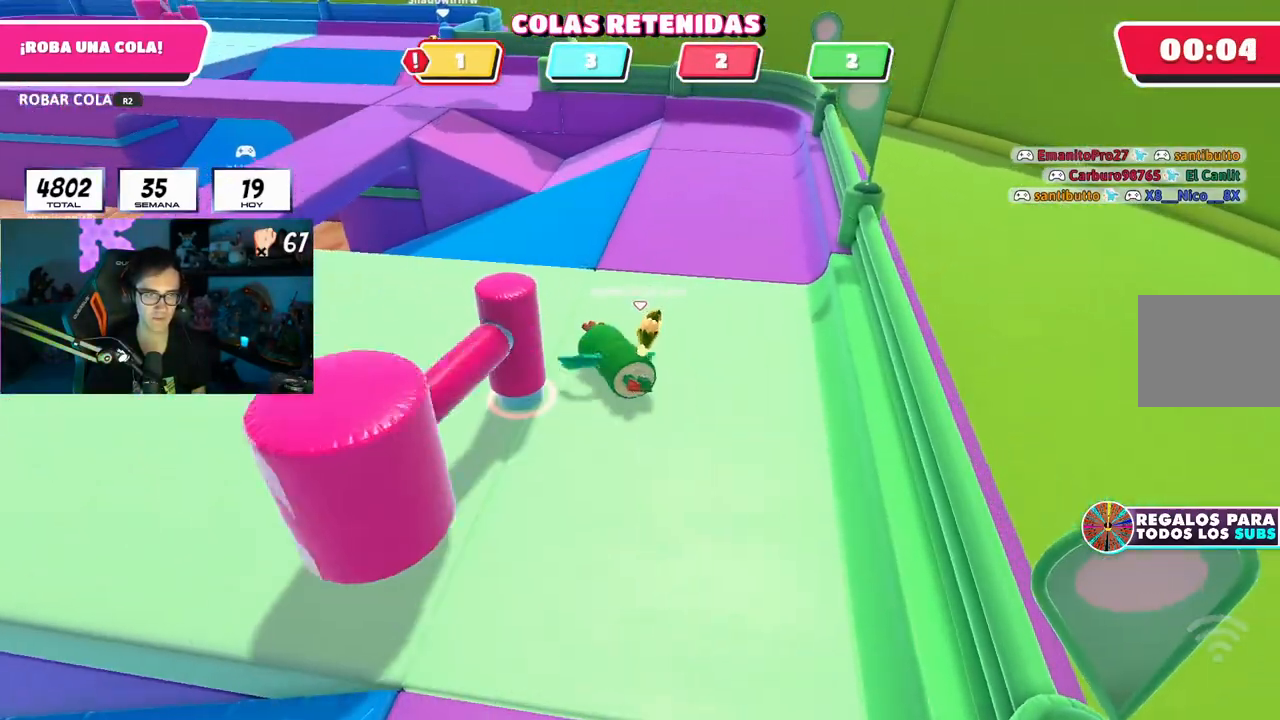
{"buttons": [], "left_stick": "right", "right_stick": "center", "events": [[150, "left_stick", "left"], [334, "right_stick", "down"], [451, "left_stick", "right"], [484, "right_stick", "center"]]}
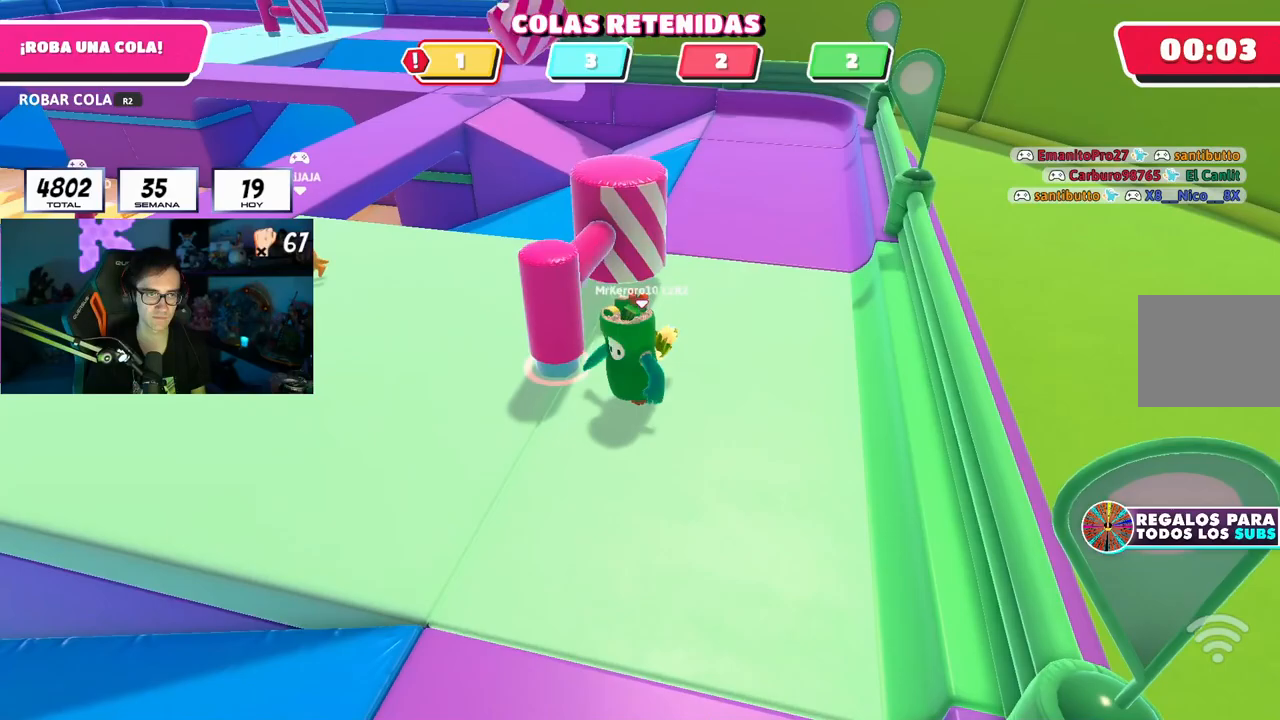
{"buttons": [], "left_stick": "down-right", "right_stick": "center", "events": [[16, "left_stick", "up"], [117, "left_stick", "center"], [200, "right_stick", "down-left"], [283, "left_stick", "up-right"], [350, "left_stick", "center"], [383, "right_stick", "center"], [484, "left_stick", "down-right"]]}
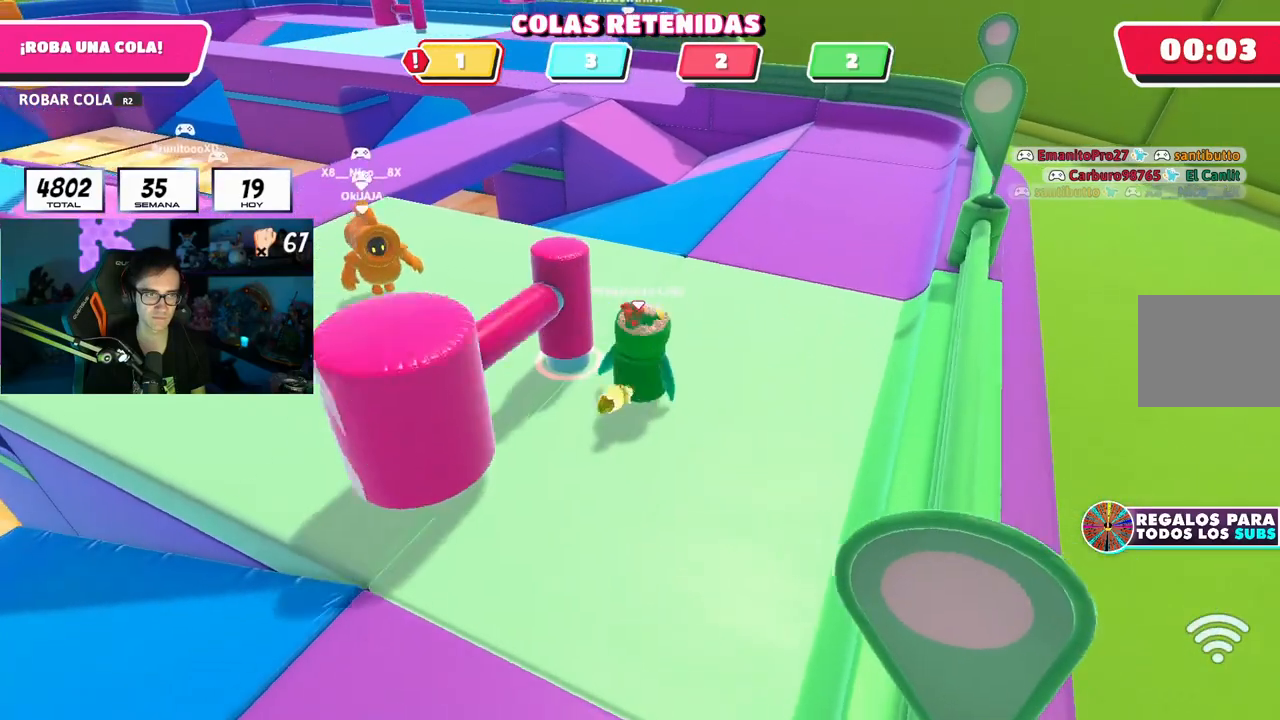
{"buttons": [], "left_stick": "left", "right_stick": "down", "events": [[134, "left_stick", "up-left"], [217, "right_stick", "down"], [351, "left_stick", "center"], [484, "left_stick", "left"]]}
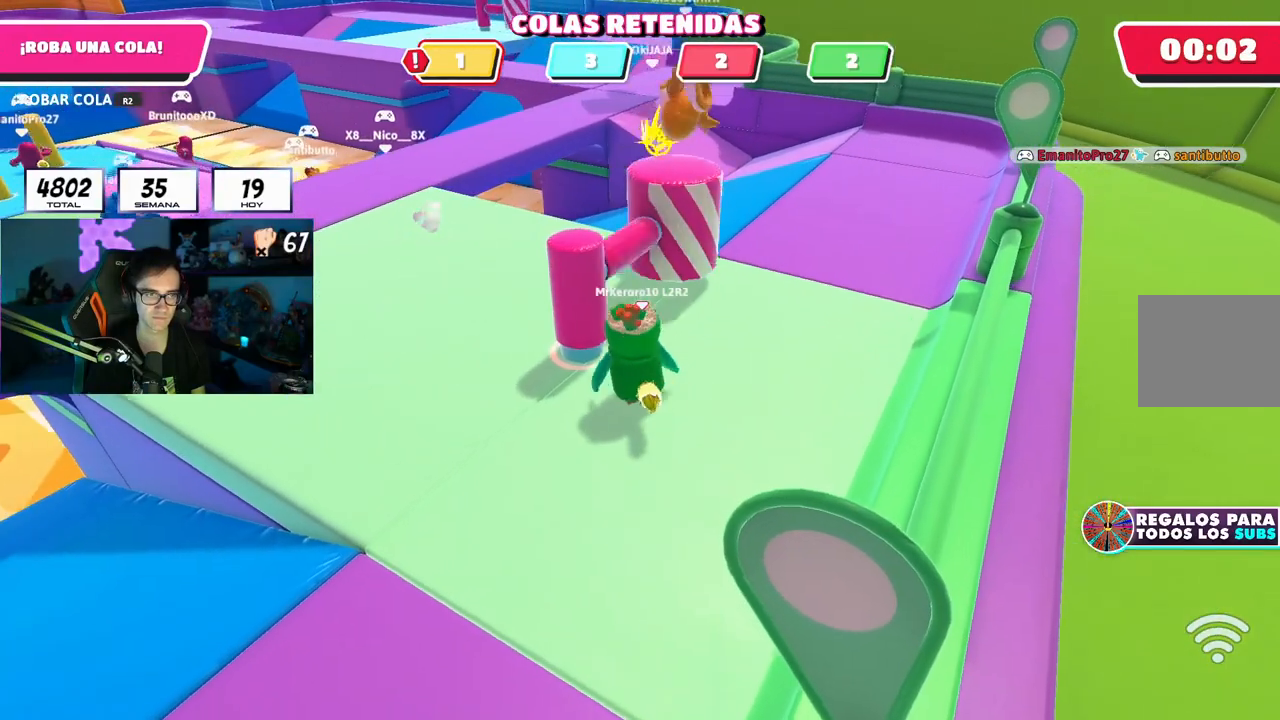
{"buttons": [], "left_stick": "down-left", "right_stick": "down-left", "events": [[150, "left_stick", "center"], [183, "right_stick", "down-left"], [283, "left_stick", "left"], [350, "left_stick", "down-left"]]}
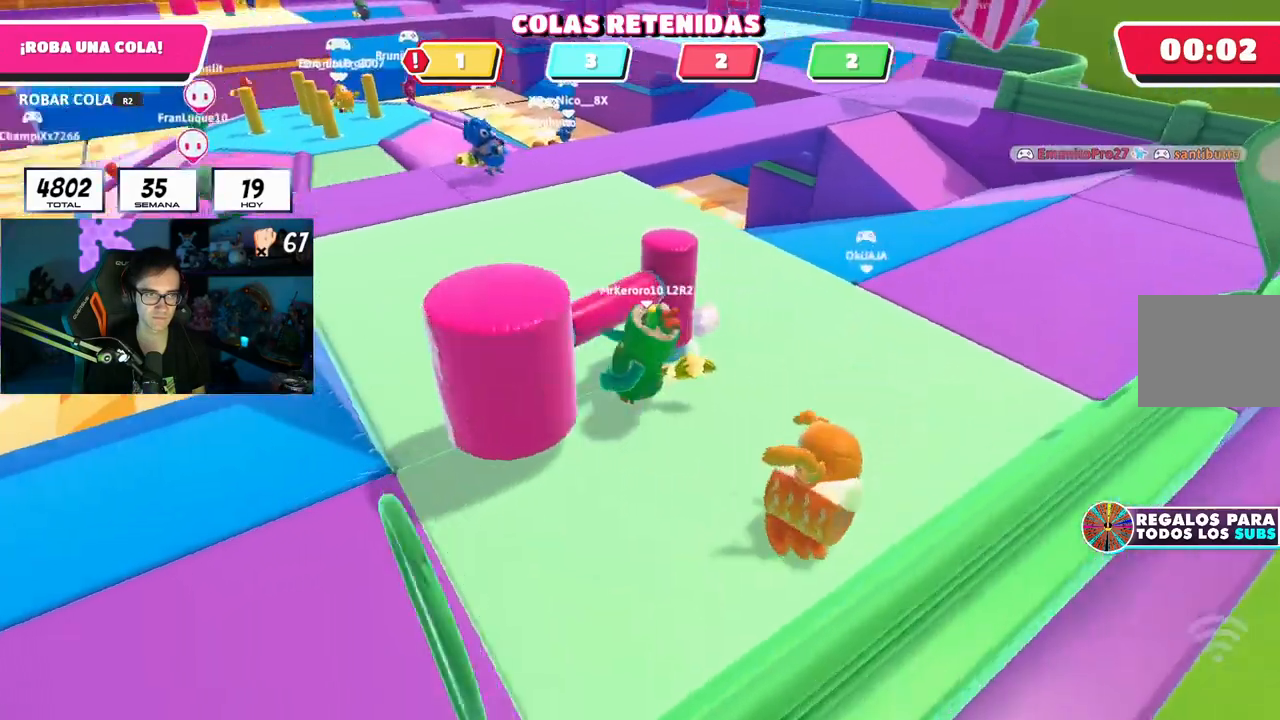
{"buttons": [], "left_stick": "up", "right_stick": "down", "events": [[67, "left_stick", "left"], [200, "left_stick", "up-left"], [234, "right_stick", "center"], [317, "left_stick", "up"], [467, "right_stick", "down"]]}
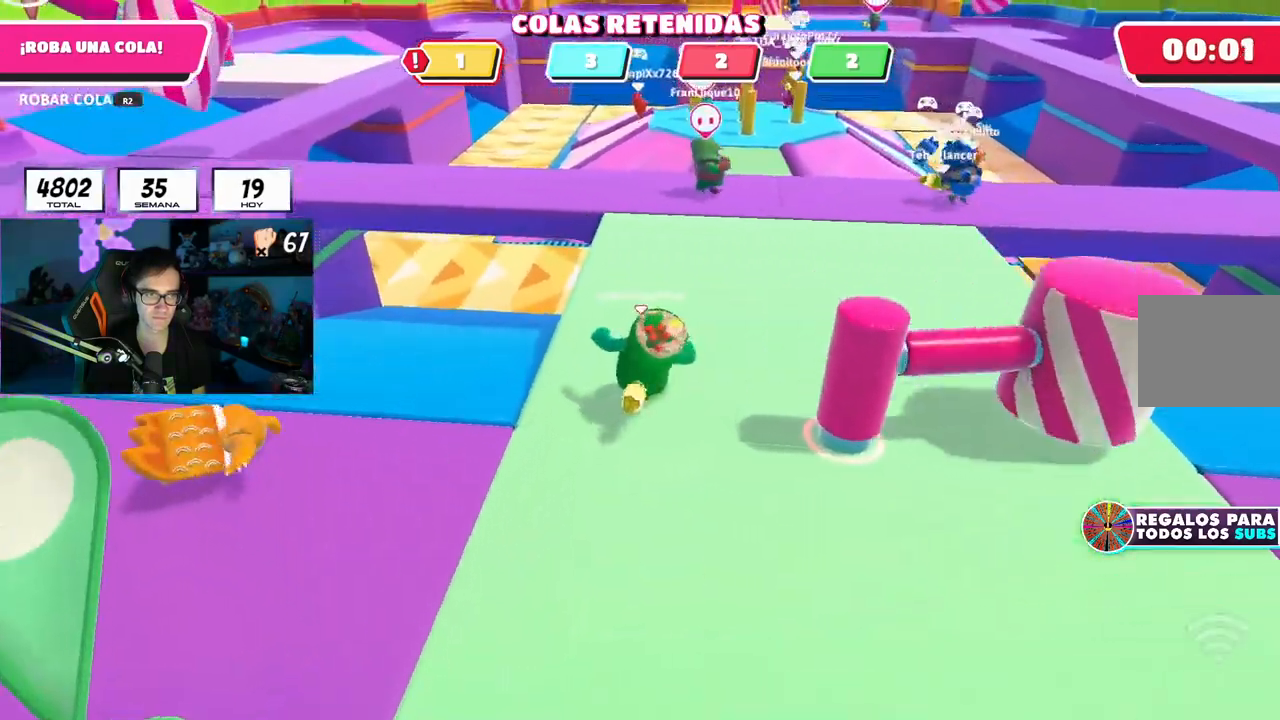
{"buttons": [], "left_stick": "up", "right_stick": "center", "events": [[66, "right_stick", "down-right"], [200, "right_stick", "center"]]}
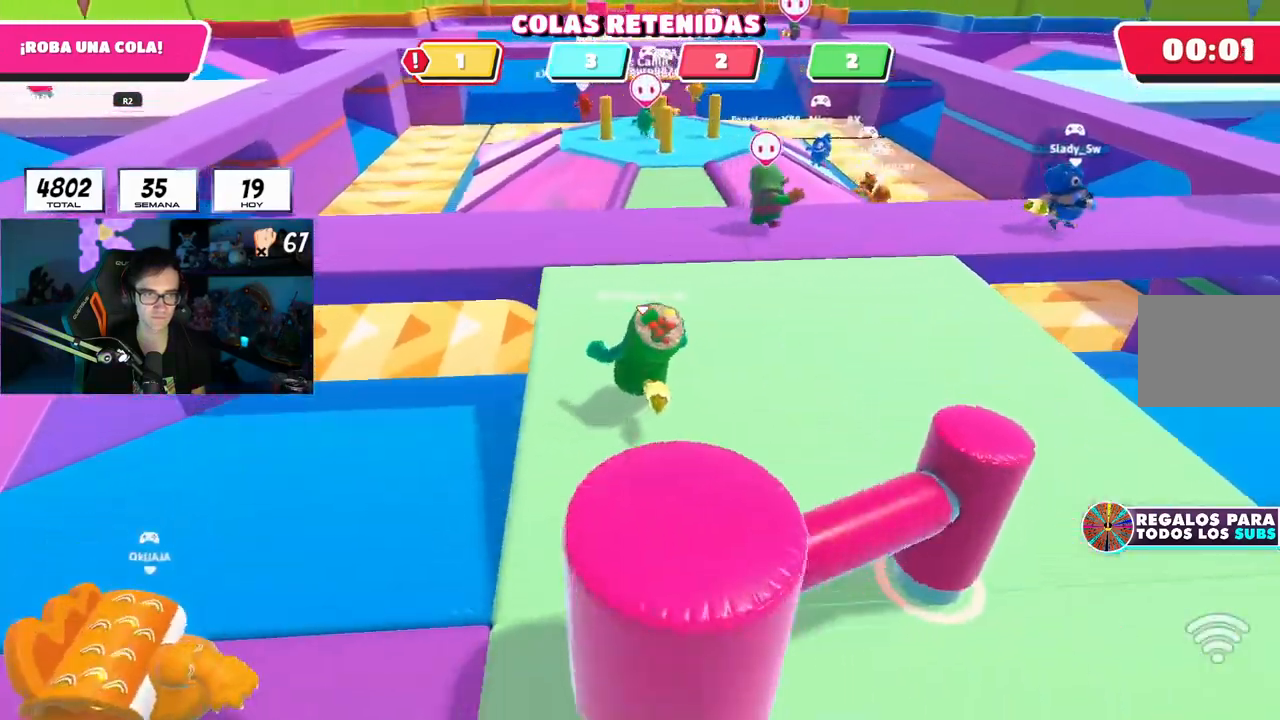
{"buttons": ["CROSS"], "left_stick": "up-right", "right_stick": "center", "events": [[167, "left_stick", "up-right"], [501, "CROSS", "down"]]}
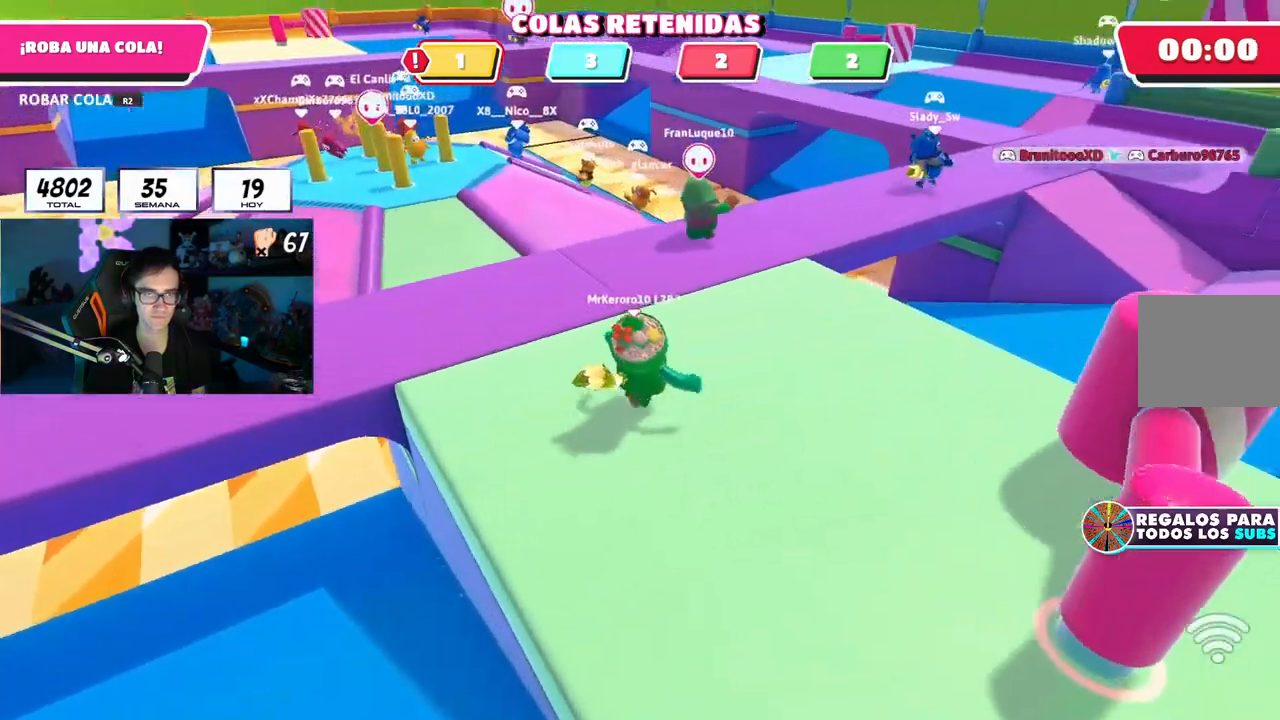
{"buttons": [], "left_stick": "up", "right_stick": "center", "events": [[150, "CROSS", "up"], [200, "left_stick", "center"], [283, "left_stick", "up-right"], [467, "left_stick", "up"]]}
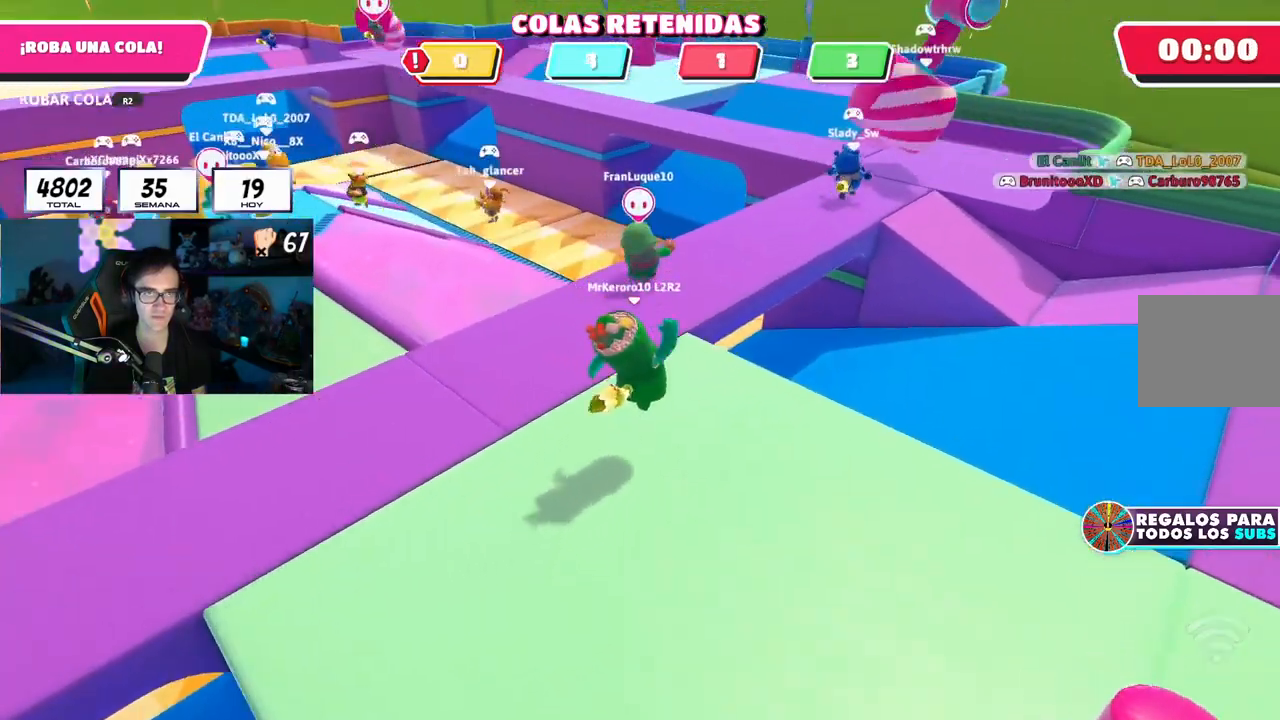
{"buttons": [], "left_stick": "up", "right_stick": "center", "events": [[134, "CROSS", "down"], [317, "CROSS", "up"]]}
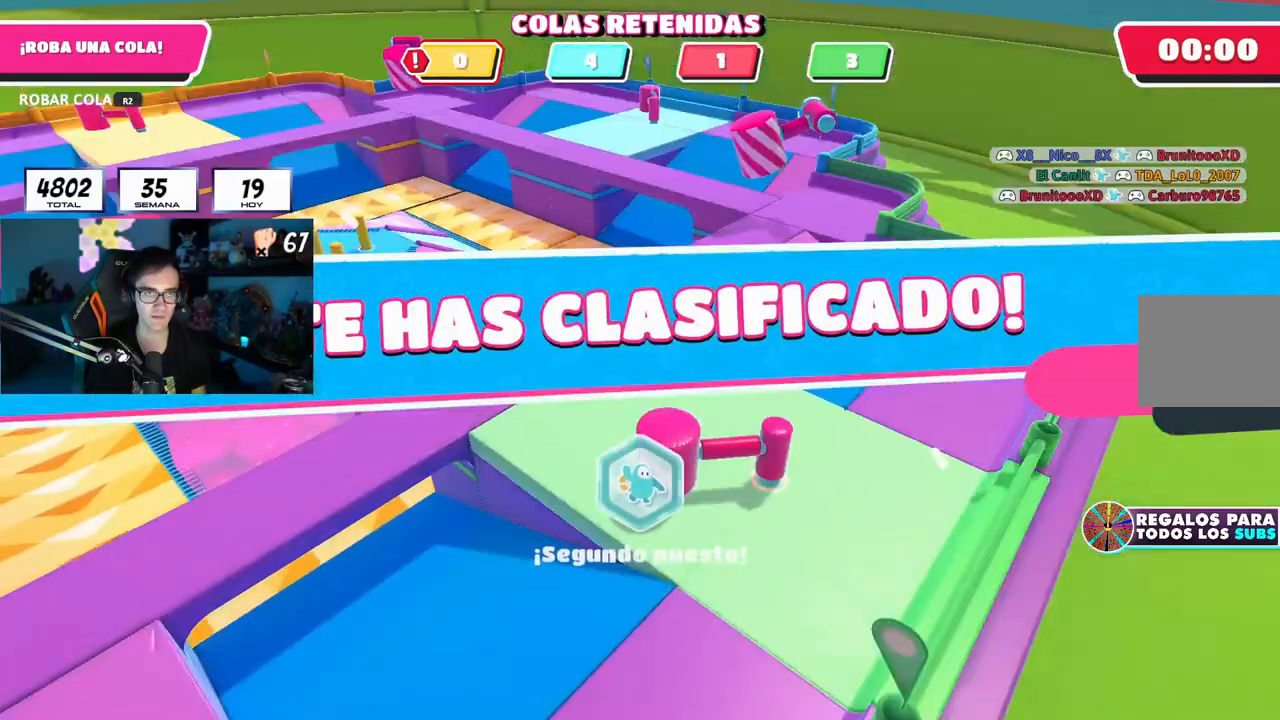
{"buttons": [], "left_stick": "center", "right_stick": "center", "events": [[50, "left_stick", "center"]]}
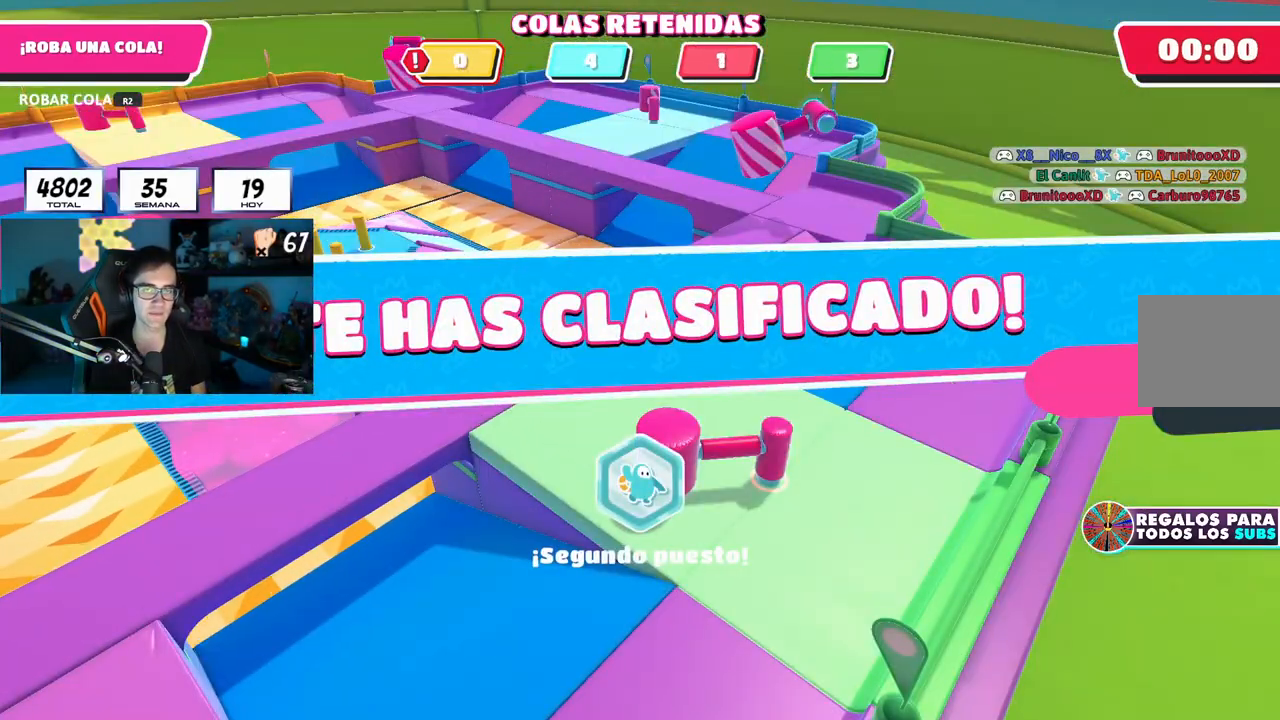
{"buttons": [], "left_stick": "center", "right_stick": "center", "events": []}
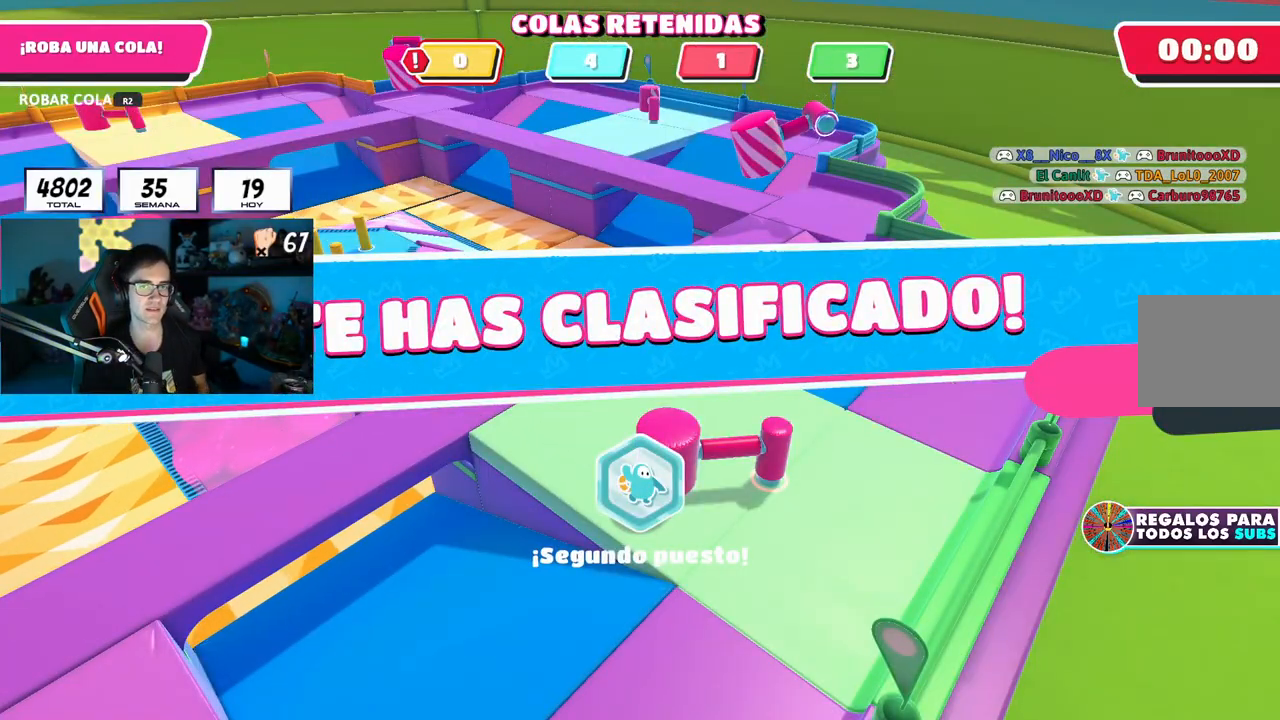
{"buttons": [], "left_stick": "center", "right_stick": "center", "events": []}
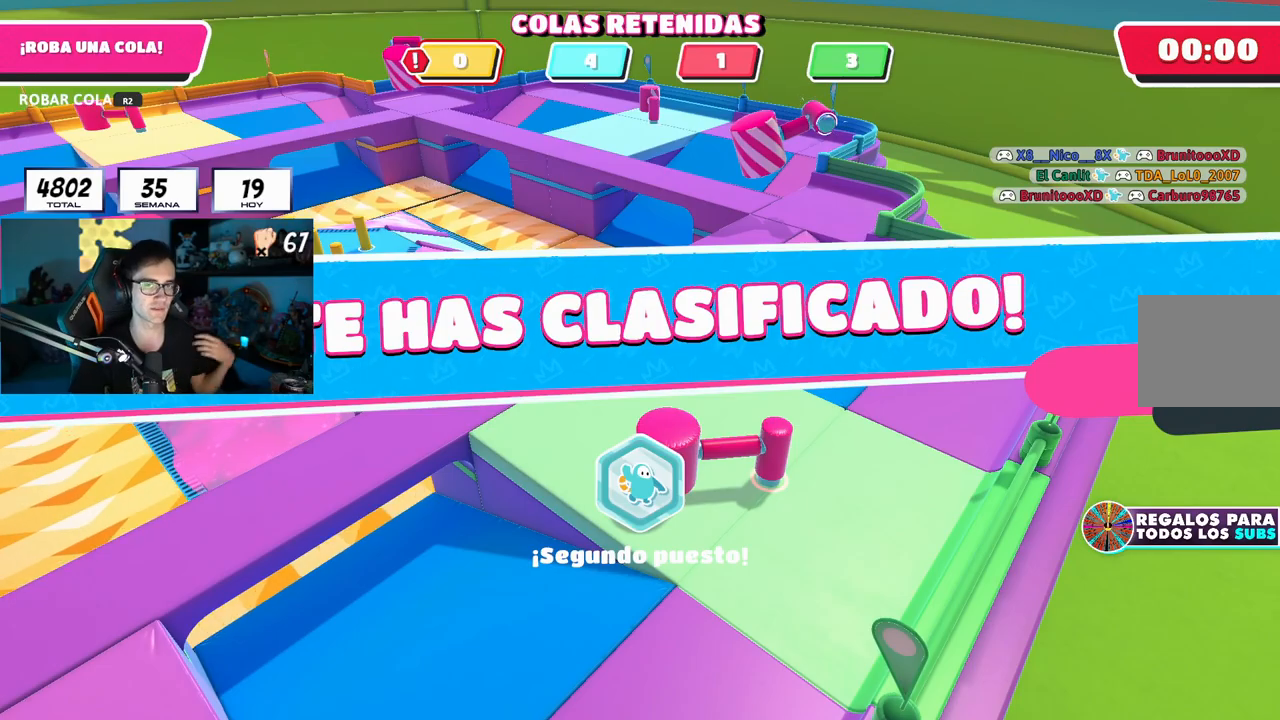
{"buttons": [], "left_stick": "center", "right_stick": "center", "events": []}
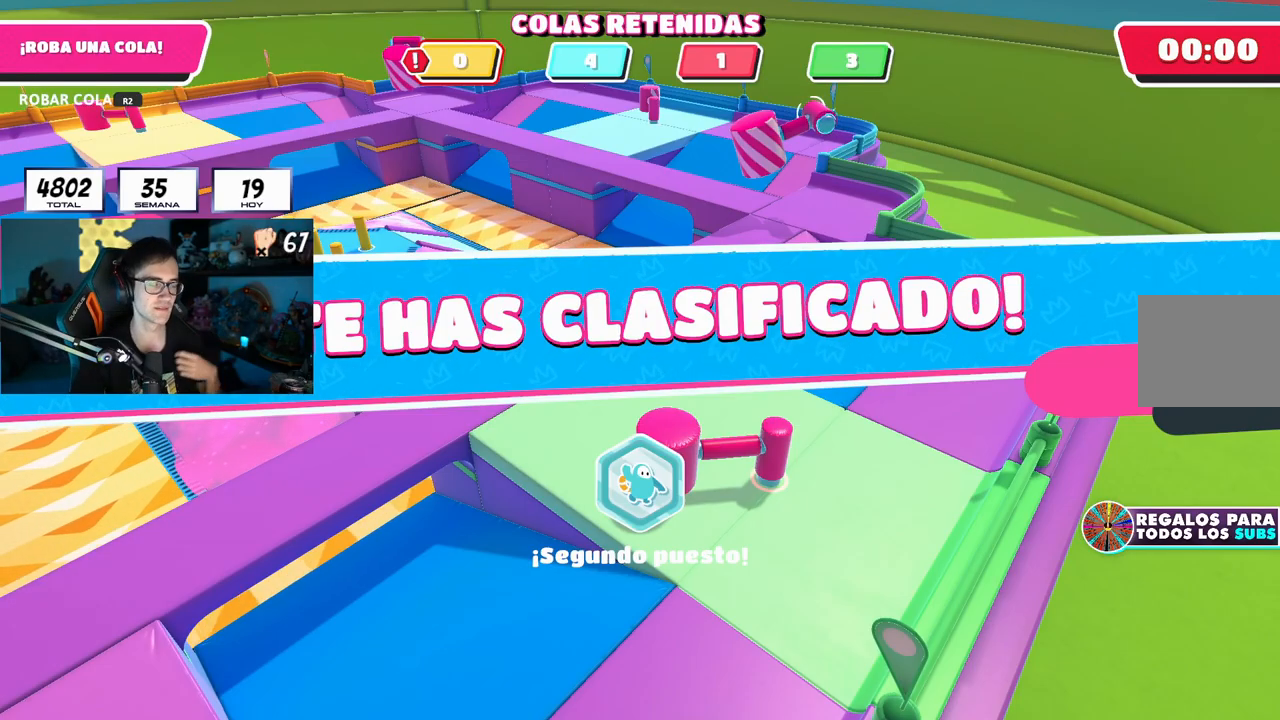
{"buttons": [], "left_stick": "center", "right_stick": "center", "events": []}
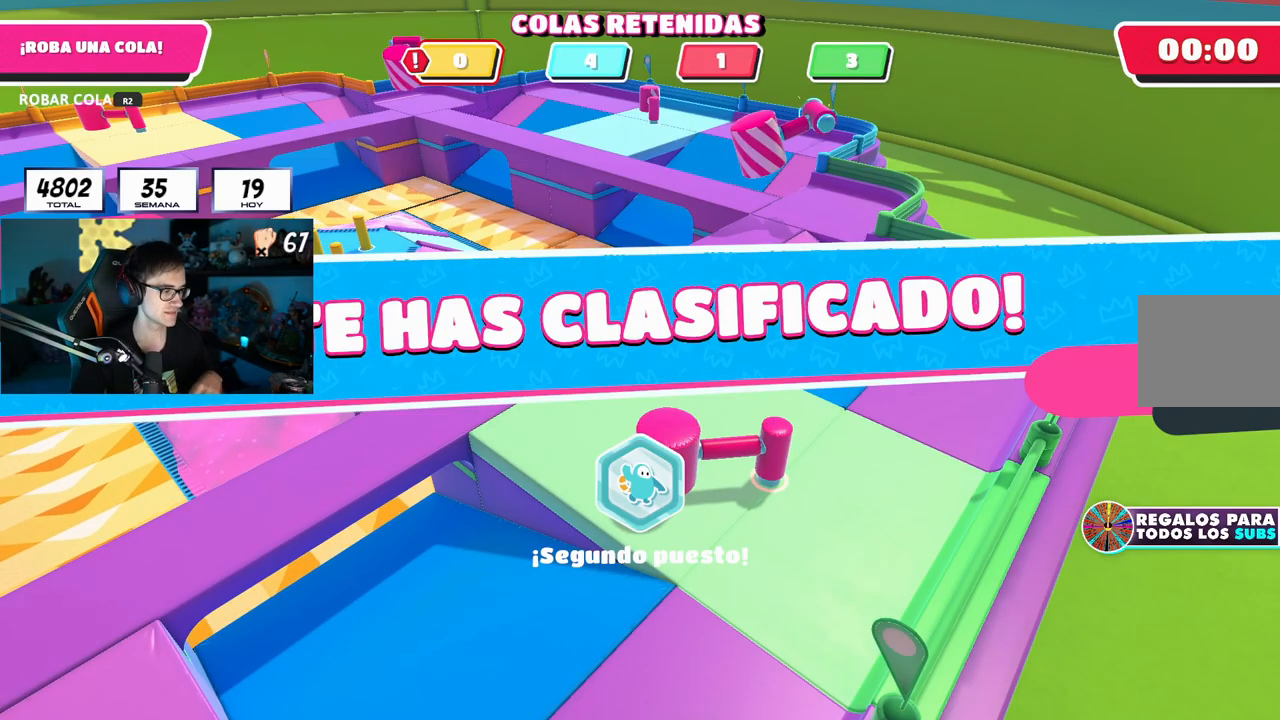
{"buttons": [], "left_stick": "center", "right_stick": "center", "events": []}
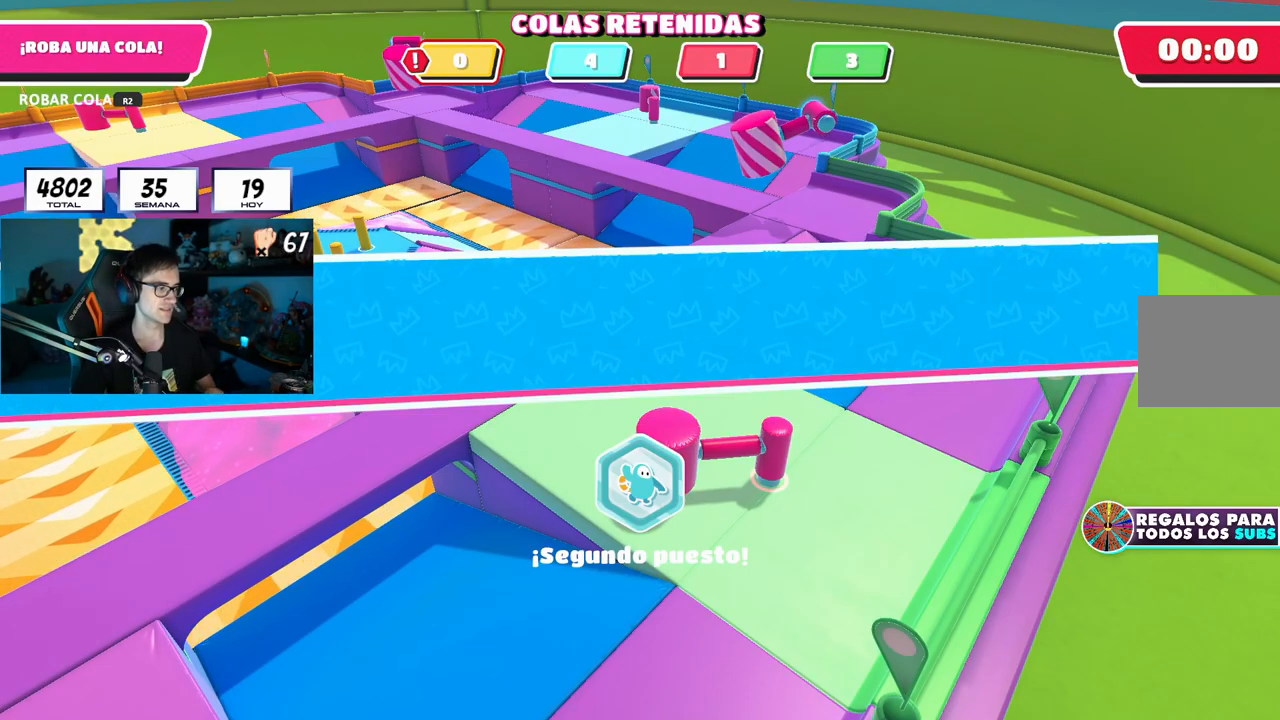
{"buttons": [], "left_stick": "center", "right_stick": "center", "events": []}
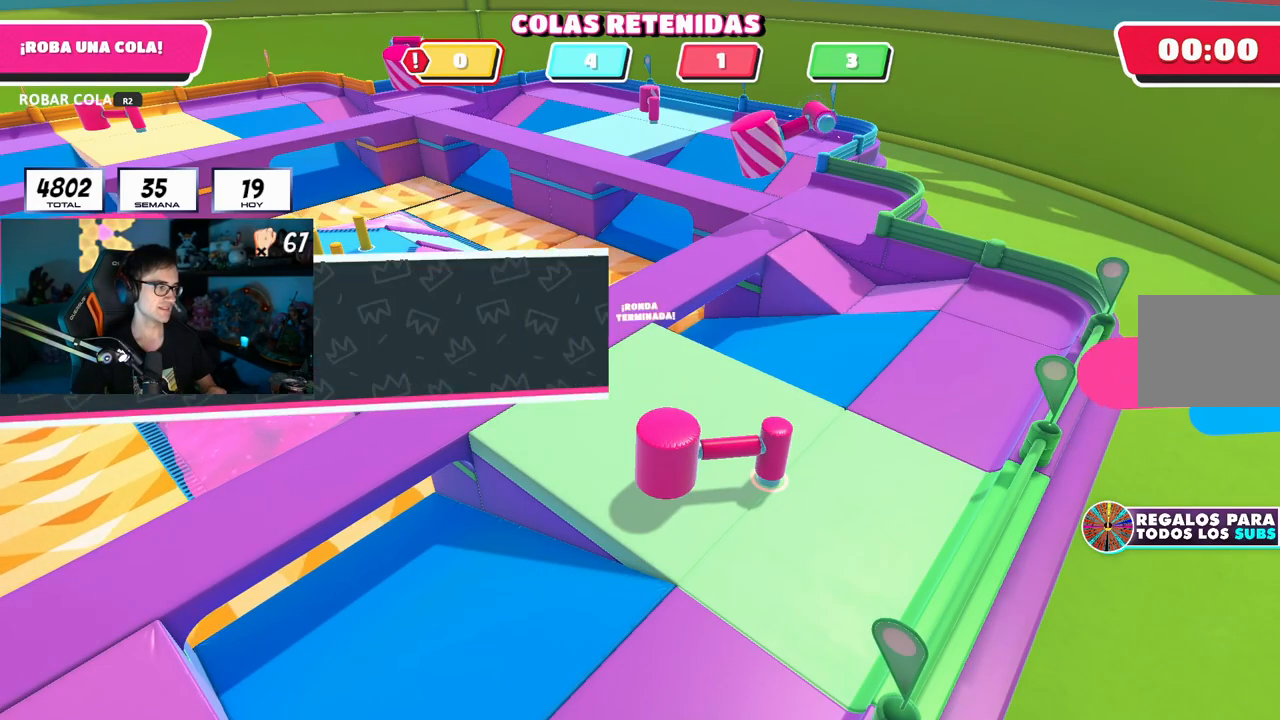
{"buttons": [], "left_stick": "center", "right_stick": "center", "events": []}
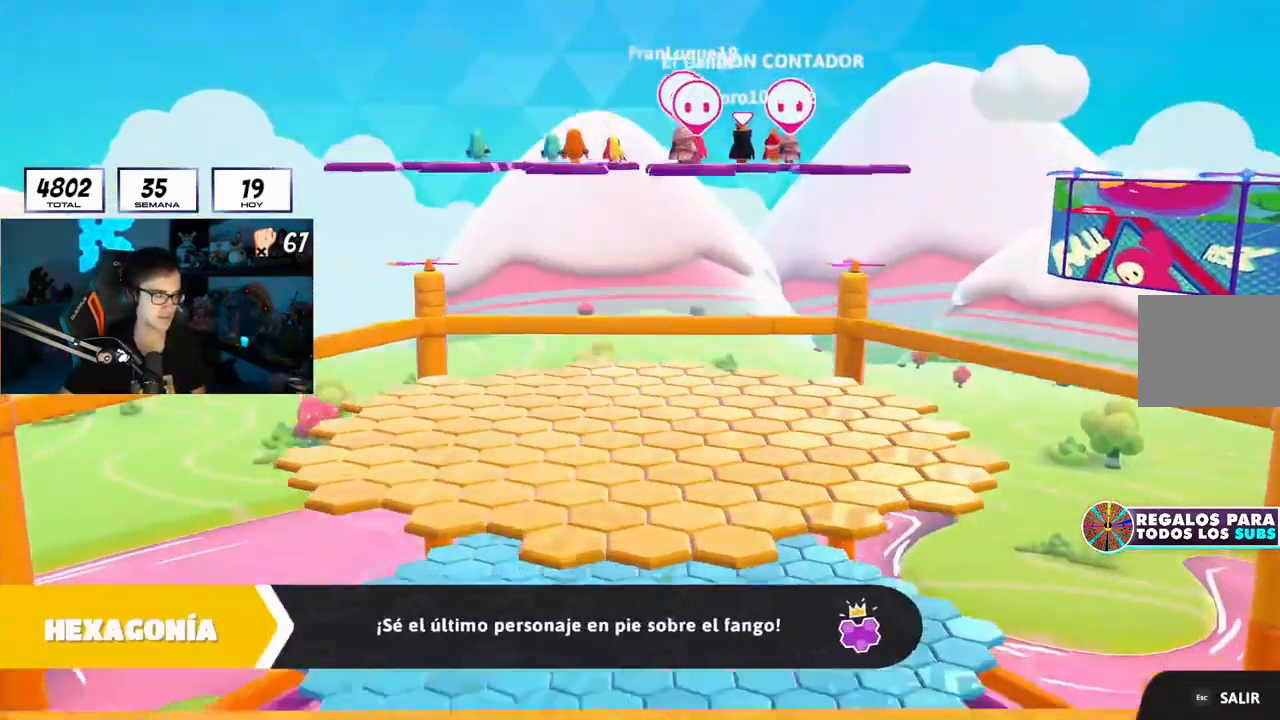
{"buttons": [], "left_stick": "center", "right_stick": "center", "events": [[100, "L1", "down"], [150, "L1", "up"]]}
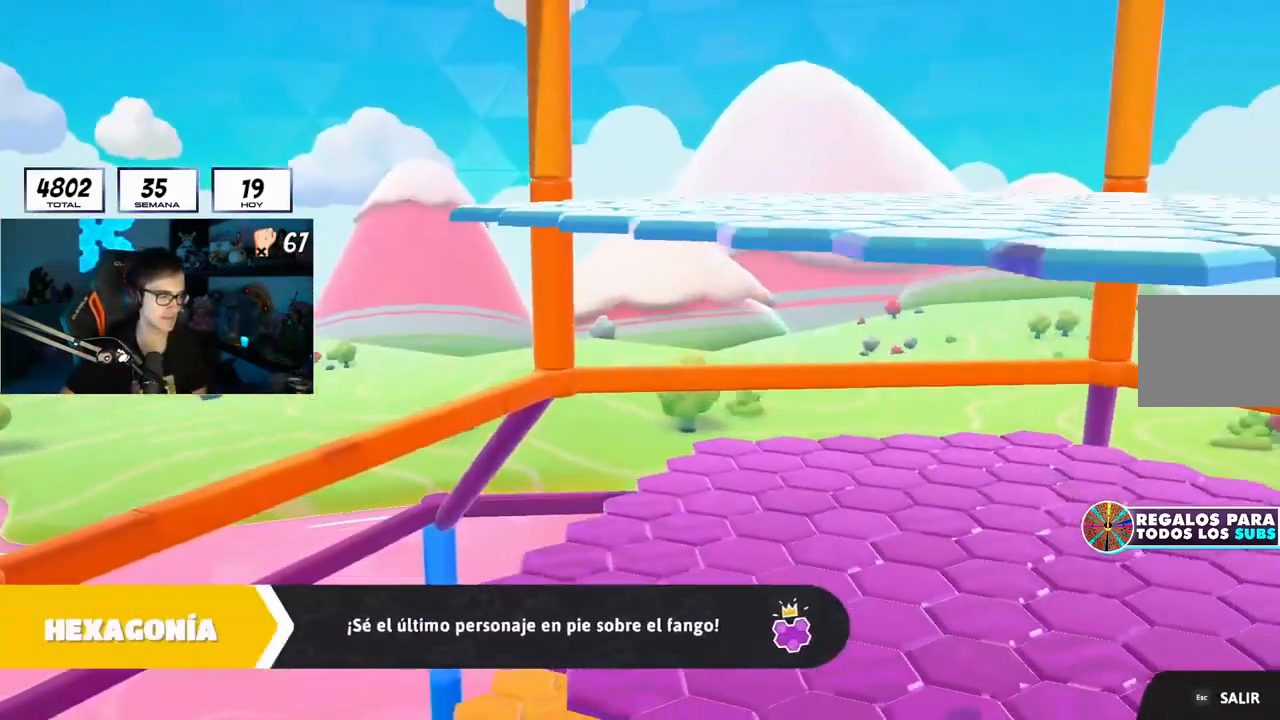
{"buttons": [], "left_stick": "center", "right_stick": "center", "events": []}
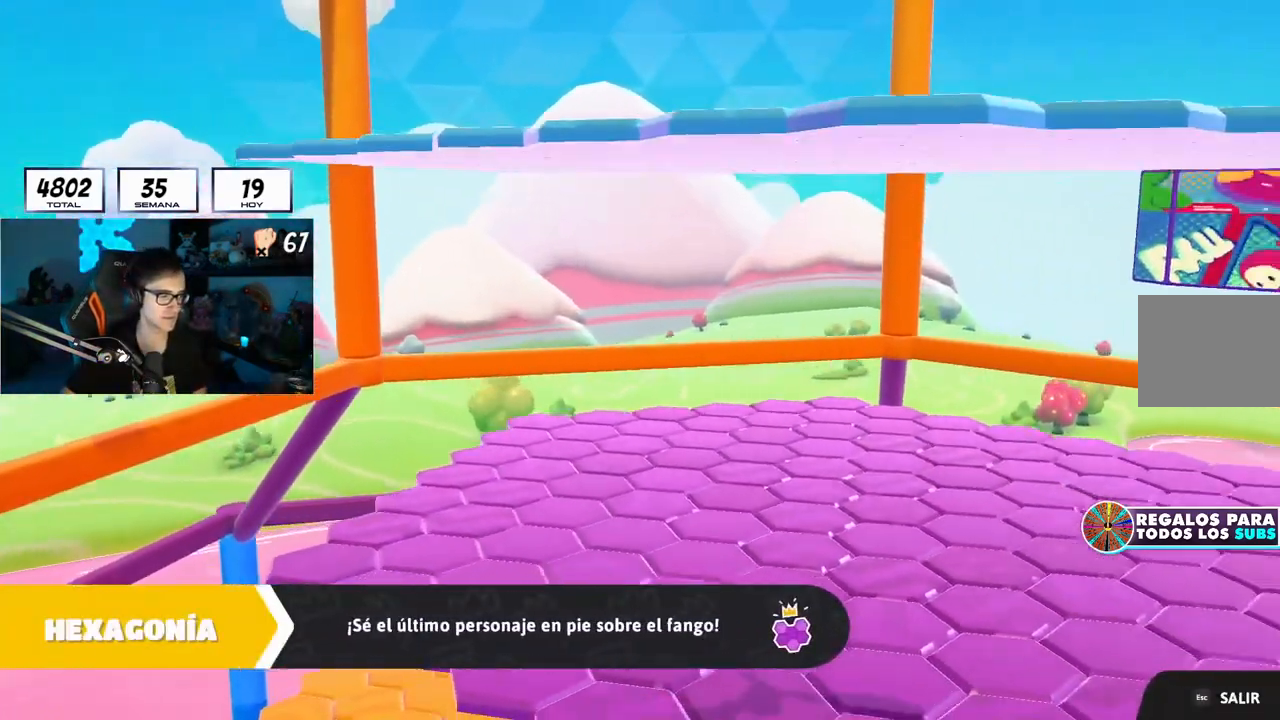
{"buttons": [], "left_stick": "center", "right_stick": "center", "events": []}